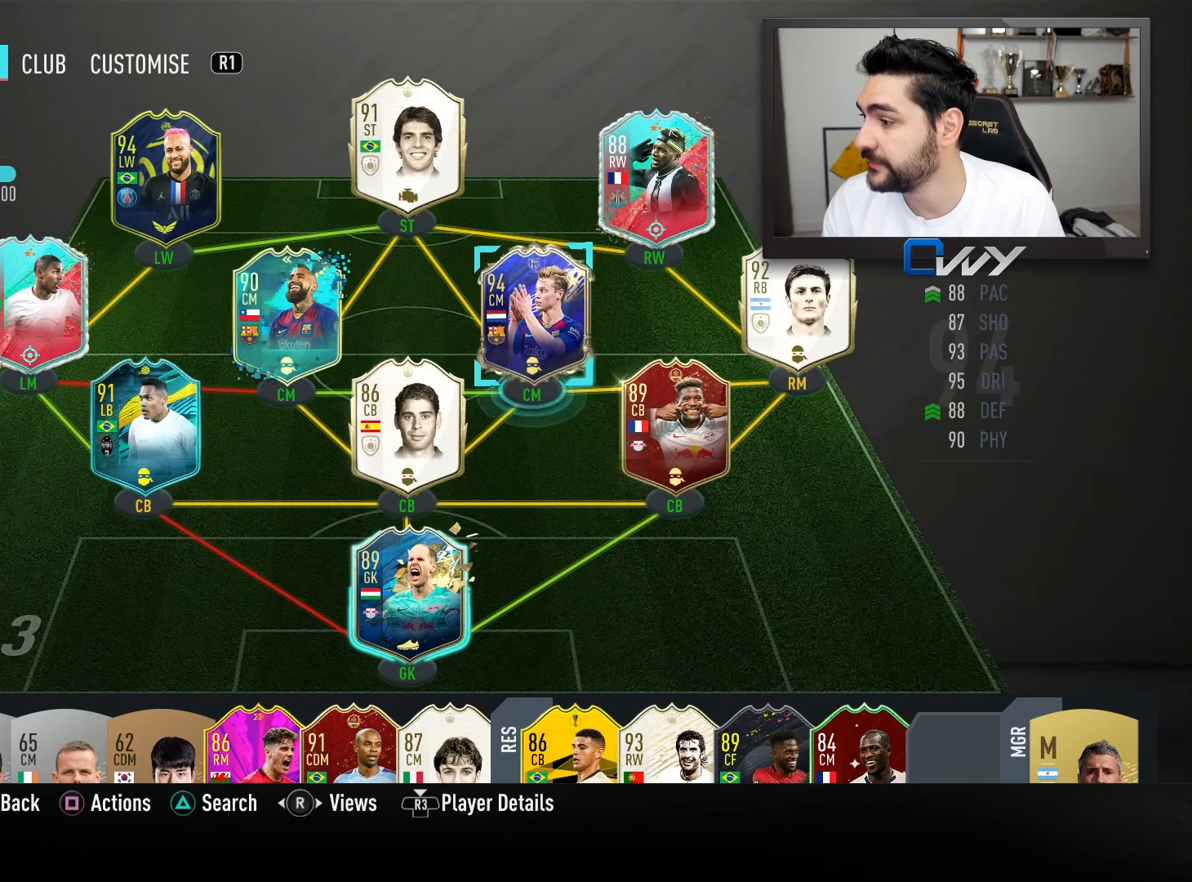
Gameplay with a controller (PlayStation layout); each line is a JSON object with the inputs held at the frame after it. "events" lists button and stick changes between this image and that frame as [ms after this image, input, new state], when the widget could be followed in between.
{"buttons": [], "left_stick": "center", "right_stick": "center", "events": [[83, "left_stick", "right"], [183, "left_stick", "center"]]}
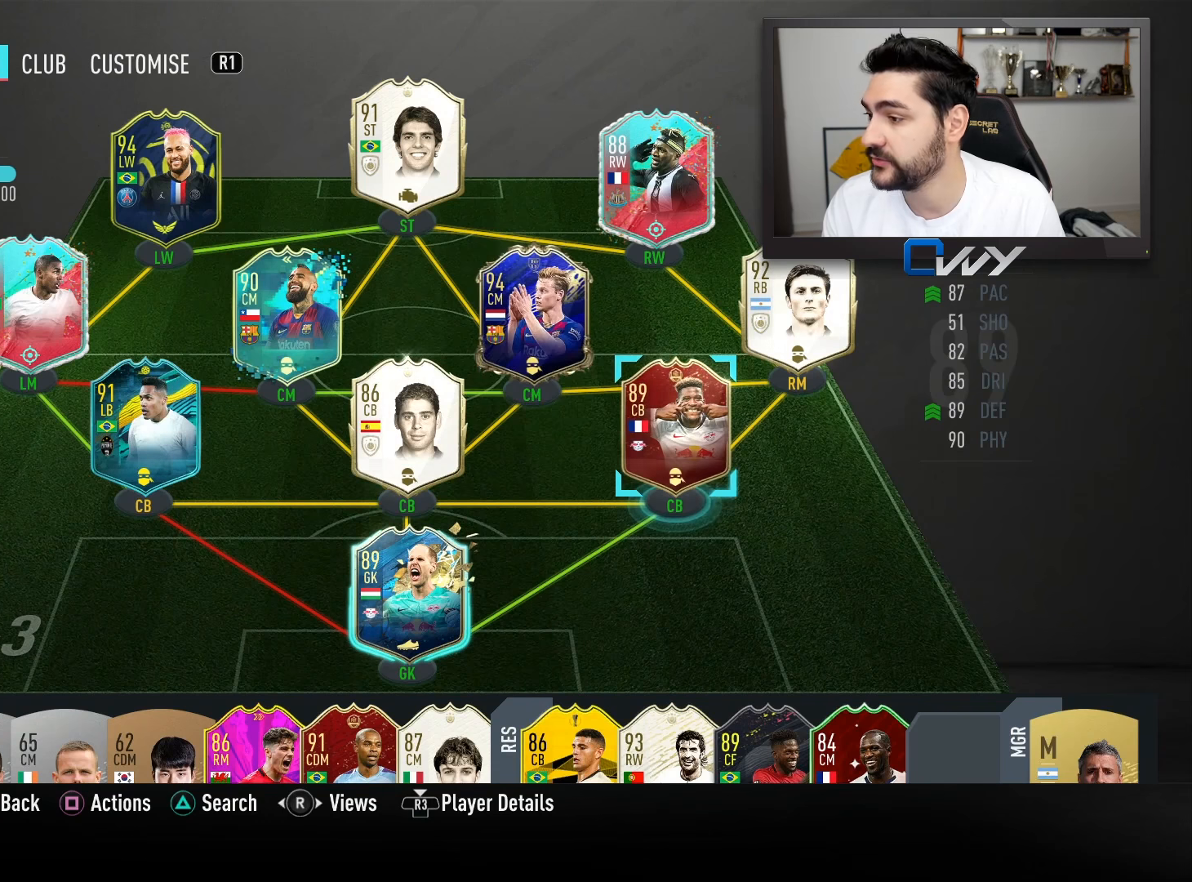
{"buttons": [], "left_stick": "left", "right_stick": "center", "events": [[167, "left_stick", "left"], [300, "left_stick", "center"], [450, "left_stick", "left"]]}
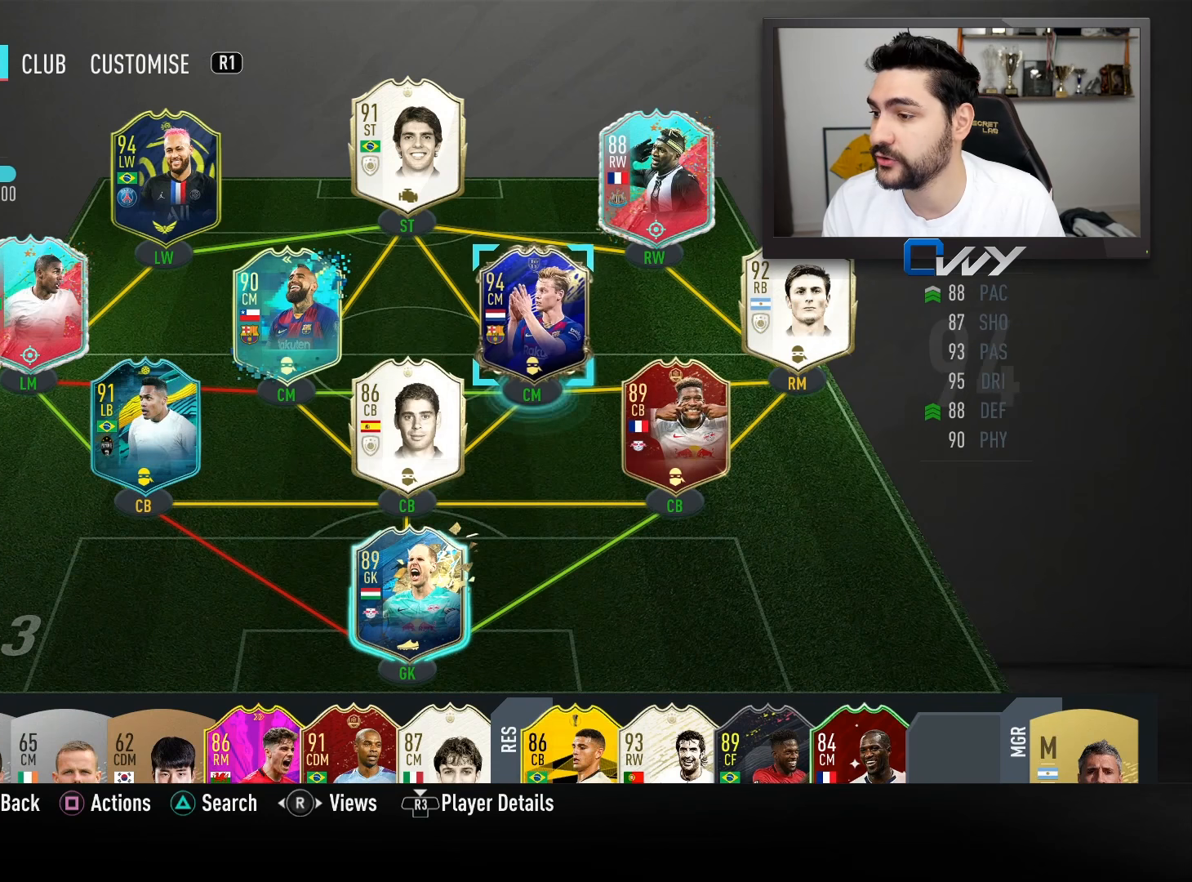
{"buttons": [], "left_stick": "center", "right_stick": "center", "events": [[83, "left_stick", "center"], [300, "left_stick", "left"], [450, "left_stick", "center"]]}
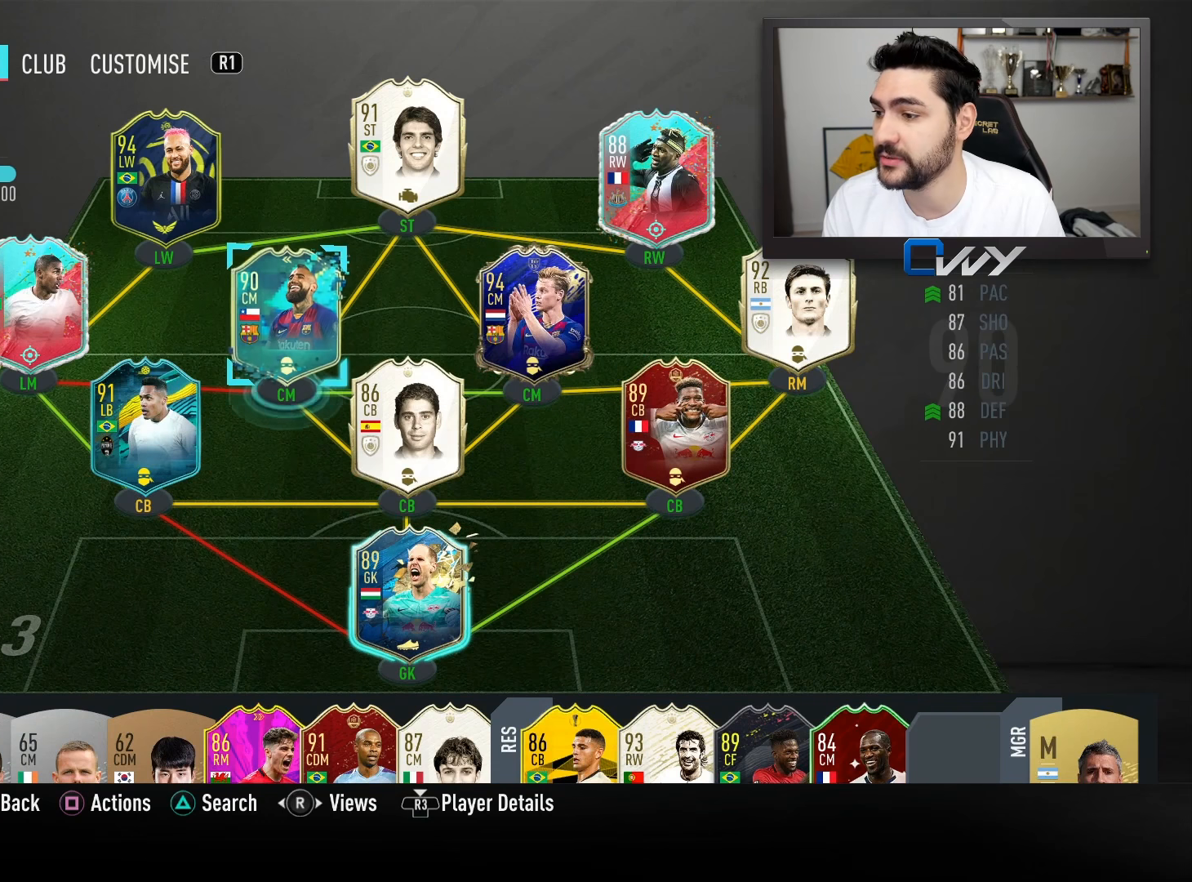
{"buttons": [], "left_stick": "center", "right_stick": "center", "events": [[133, "left_stick", "left"], [283, "left_stick", "center"]]}
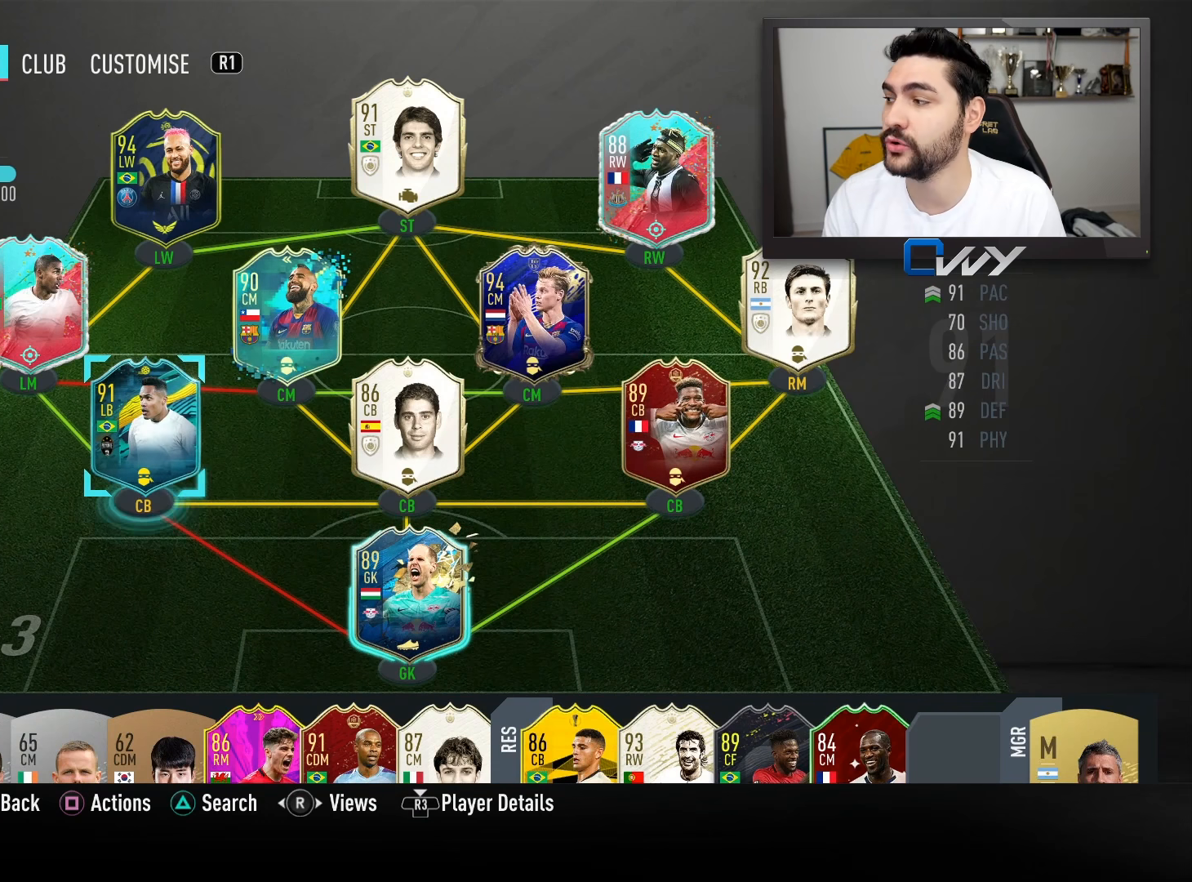
{"buttons": [], "left_stick": "center", "right_stick": "center", "events": []}
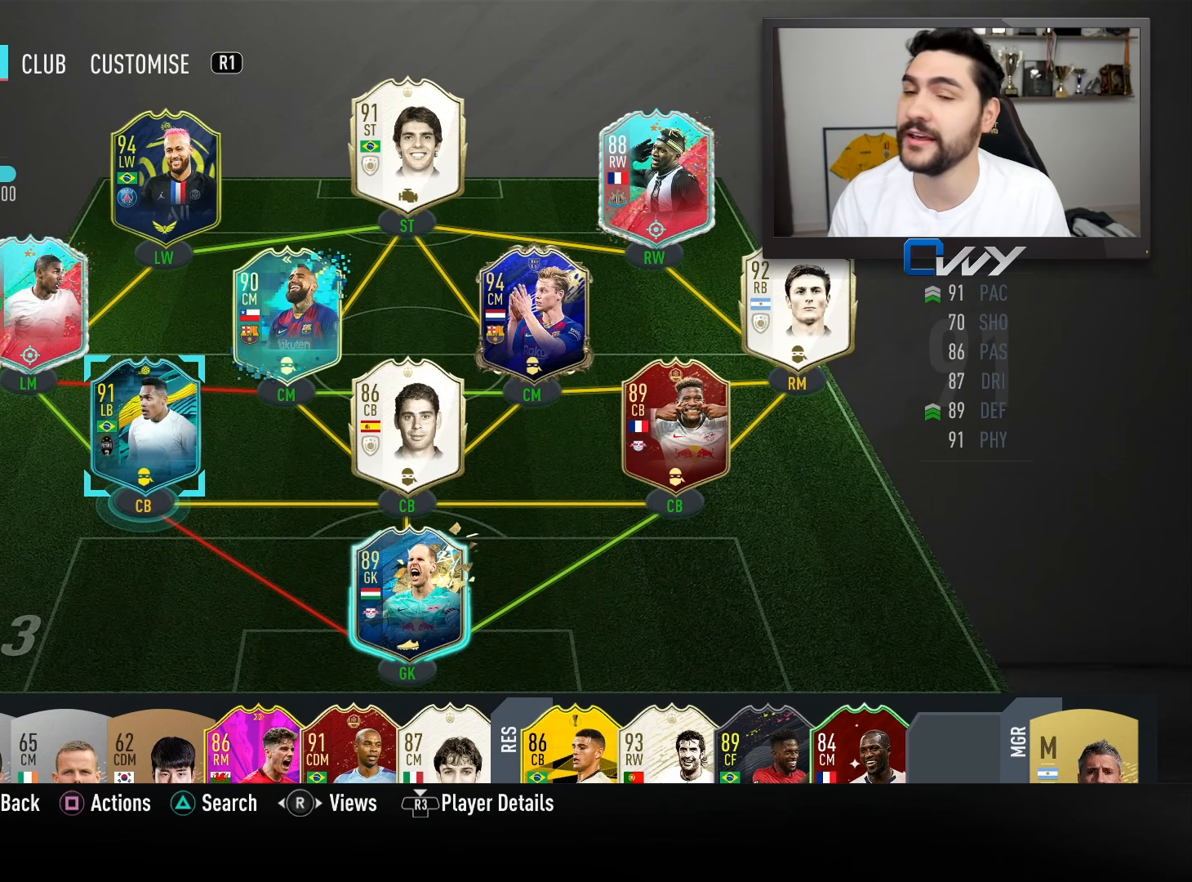
{"buttons": [], "left_stick": "center", "right_stick": "center", "events": []}
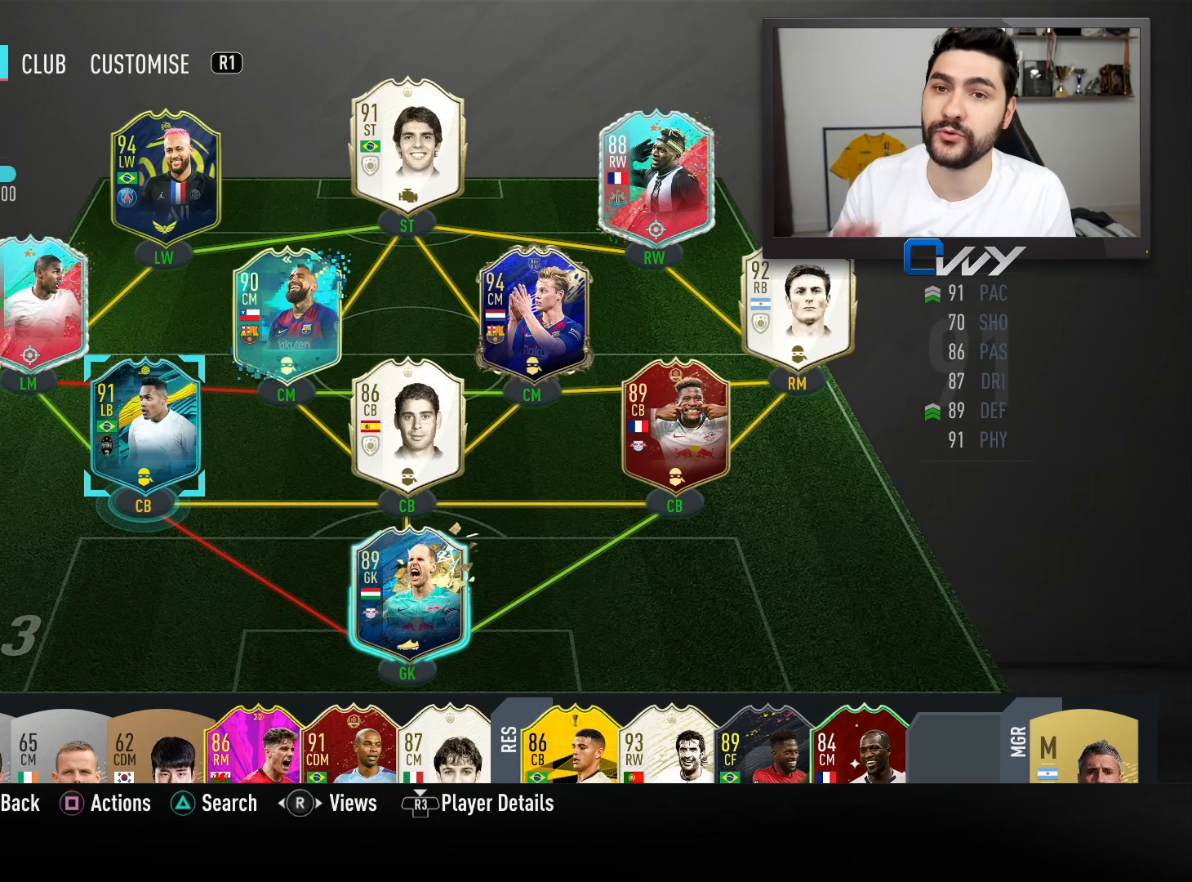
{"buttons": [], "left_stick": "center", "right_stick": "center", "events": []}
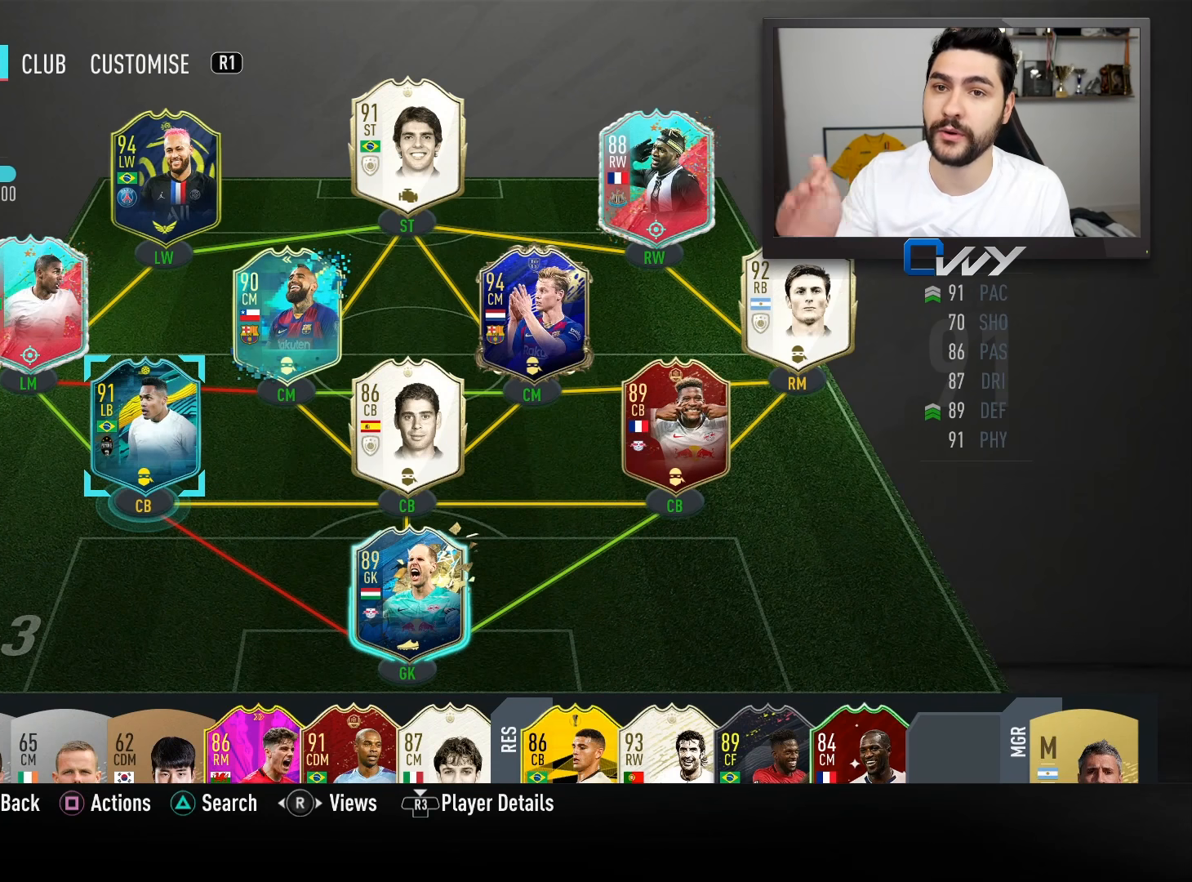
{"buttons": [], "left_stick": "center", "right_stick": "center", "events": []}
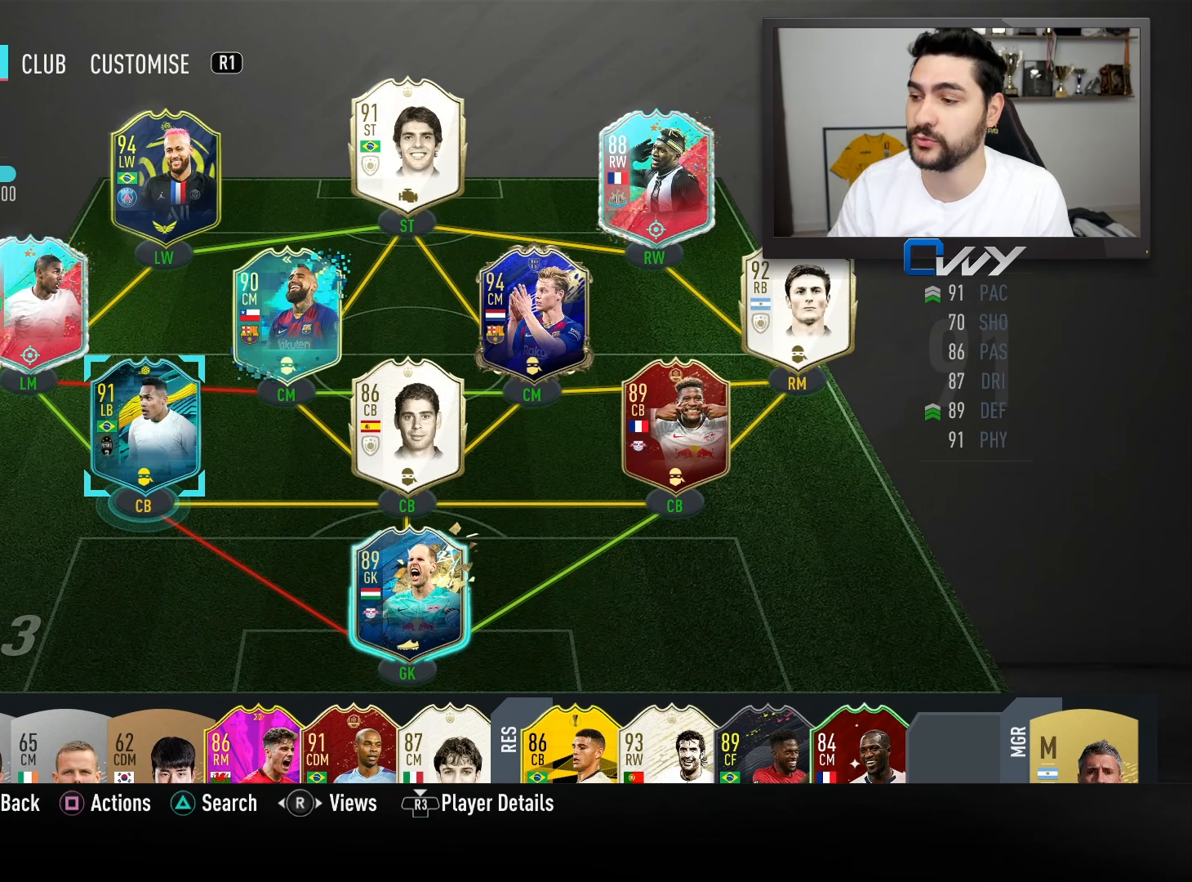
{"buttons": [], "left_stick": "center", "right_stick": "center", "events": [[350, "left_stick", "right"], [467, "left_stick", "center"]]}
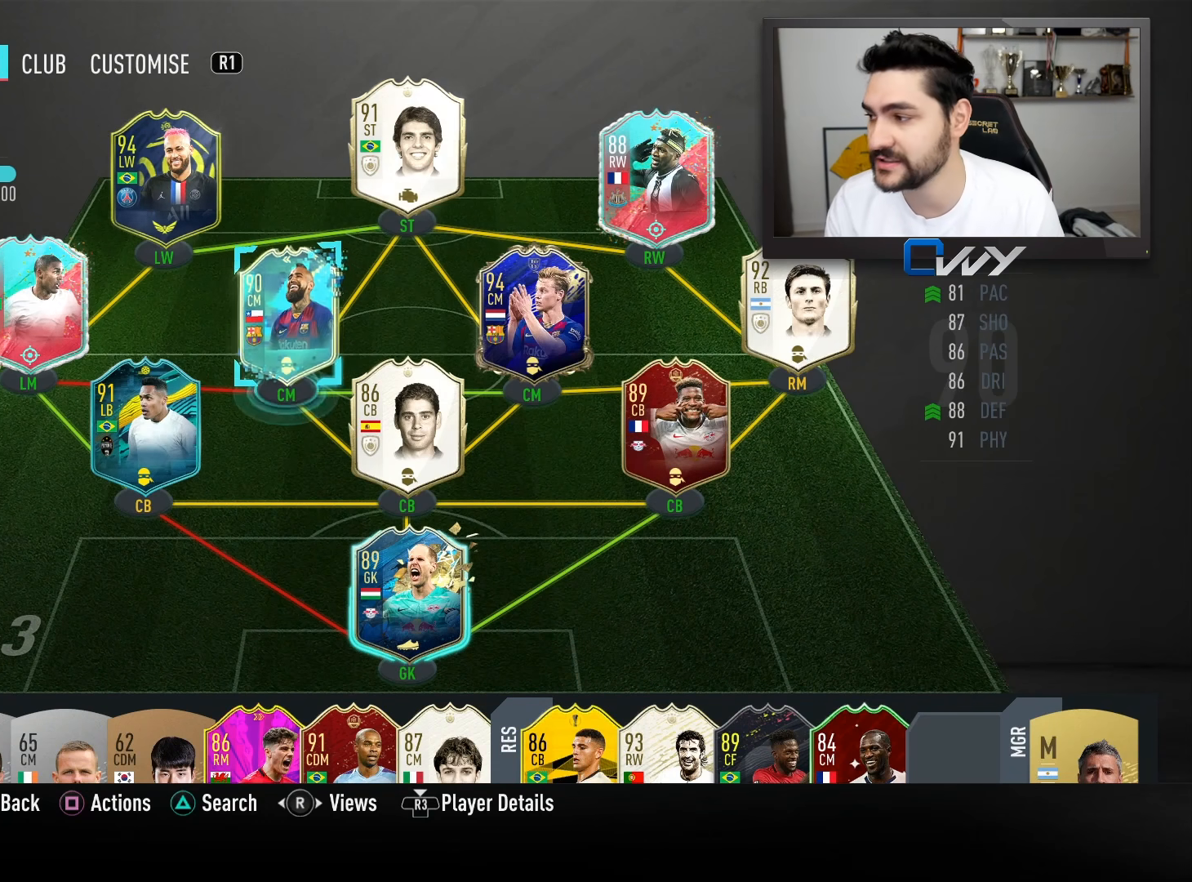
{"buttons": [], "left_stick": "center", "right_stick": "center", "events": [[117, "left_stick", "right"], [217, "left_stick", "center"], [333, "left_stick", "right"], [433, "left_stick", "center"]]}
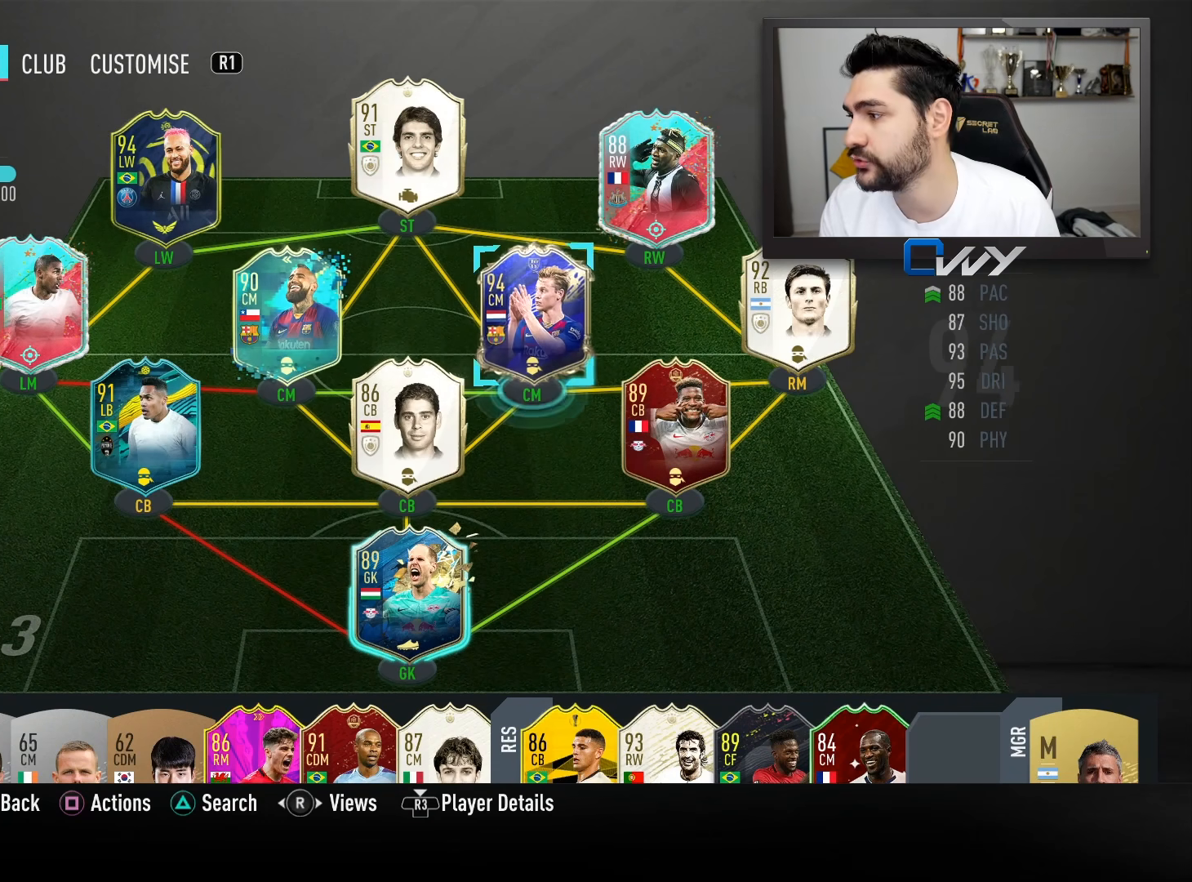
{"buttons": [], "left_stick": "center", "right_stick": "center", "events": [[33, "left_stick", "right"], [117, "left_stick", "center"]]}
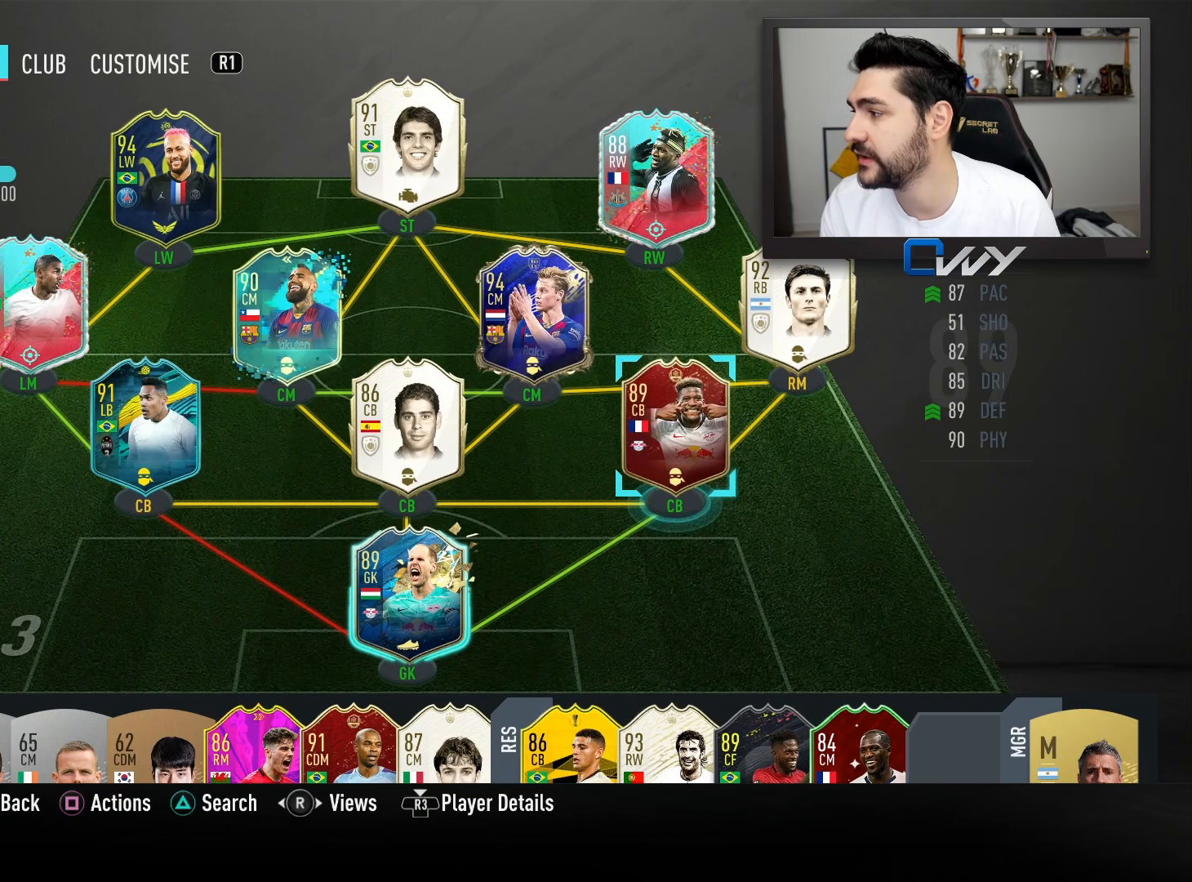
{"buttons": [], "left_stick": "center", "right_stick": "center", "events": [[67, "left_stick", "right"], [200, "left_stick", "center"]]}
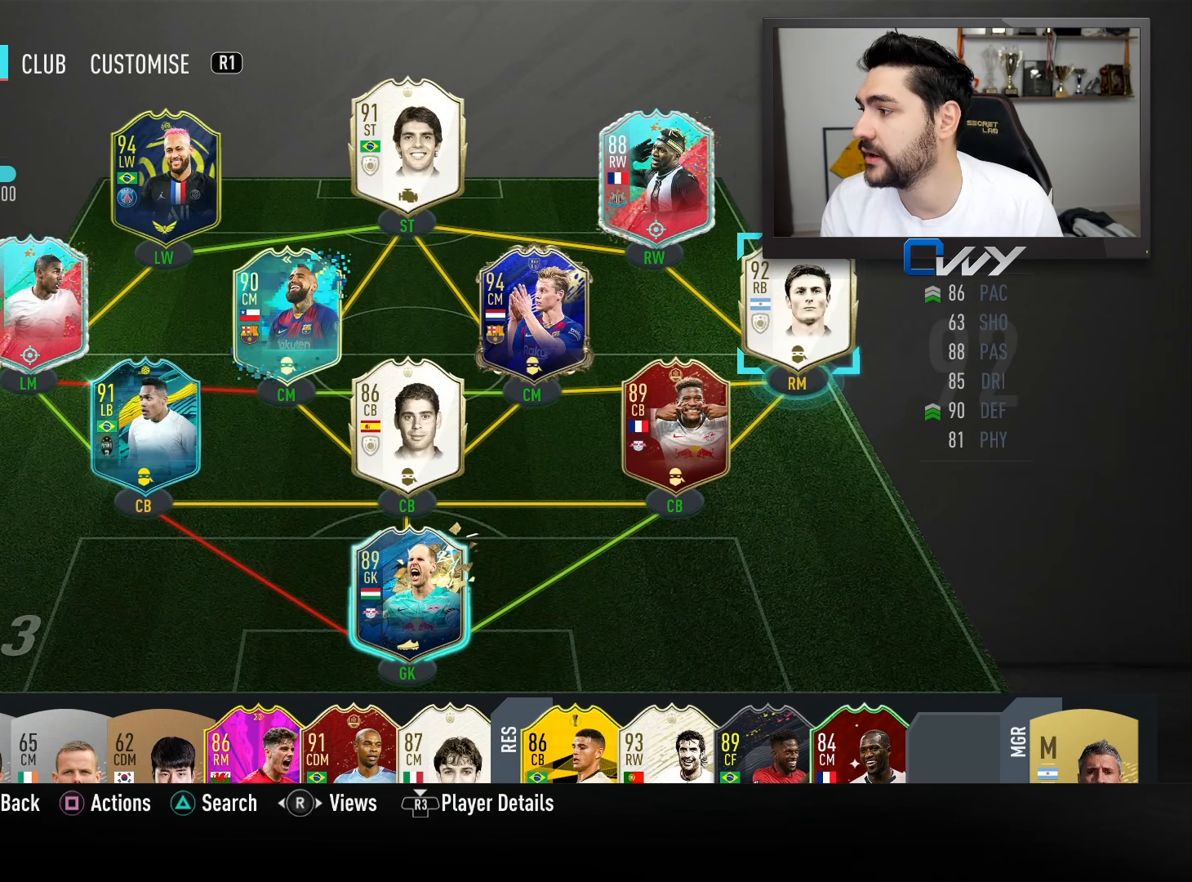
{"buttons": [], "left_stick": "center", "right_stick": "center", "events": [[283, "left_stick", "left"], [433, "left_stick", "center"]]}
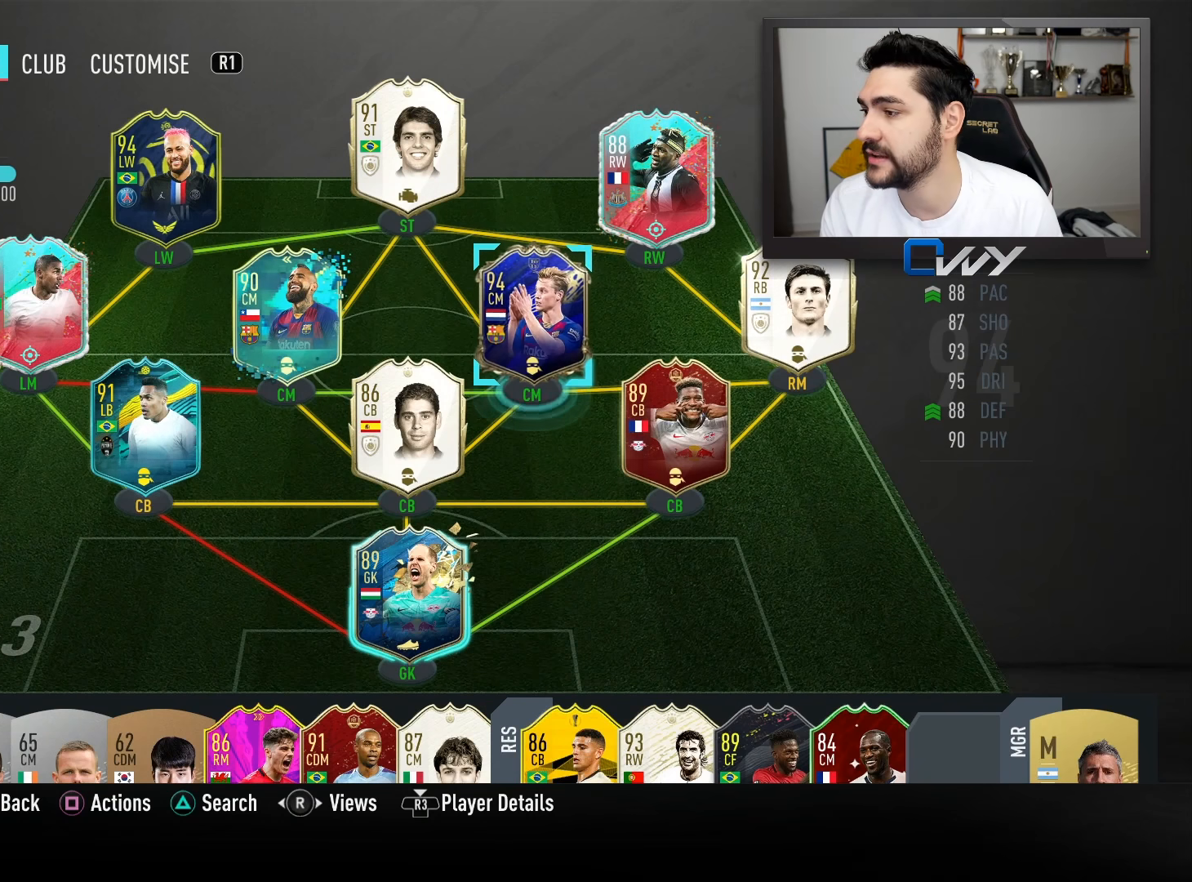
{"buttons": [], "left_stick": "center", "right_stick": "center", "events": []}
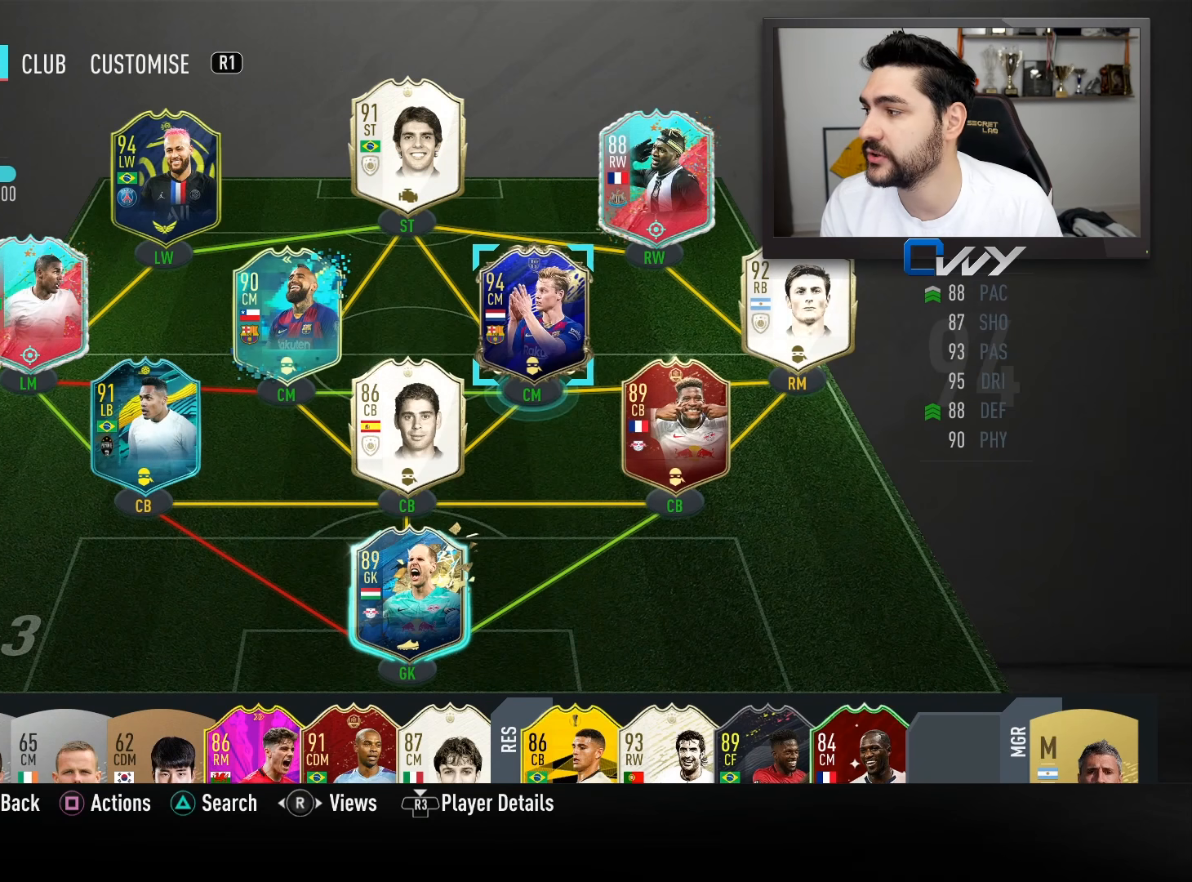
{"buttons": [], "left_stick": "center", "right_stick": "center", "events": [[217, "left_stick", "left"], [317, "left_stick", "center"]]}
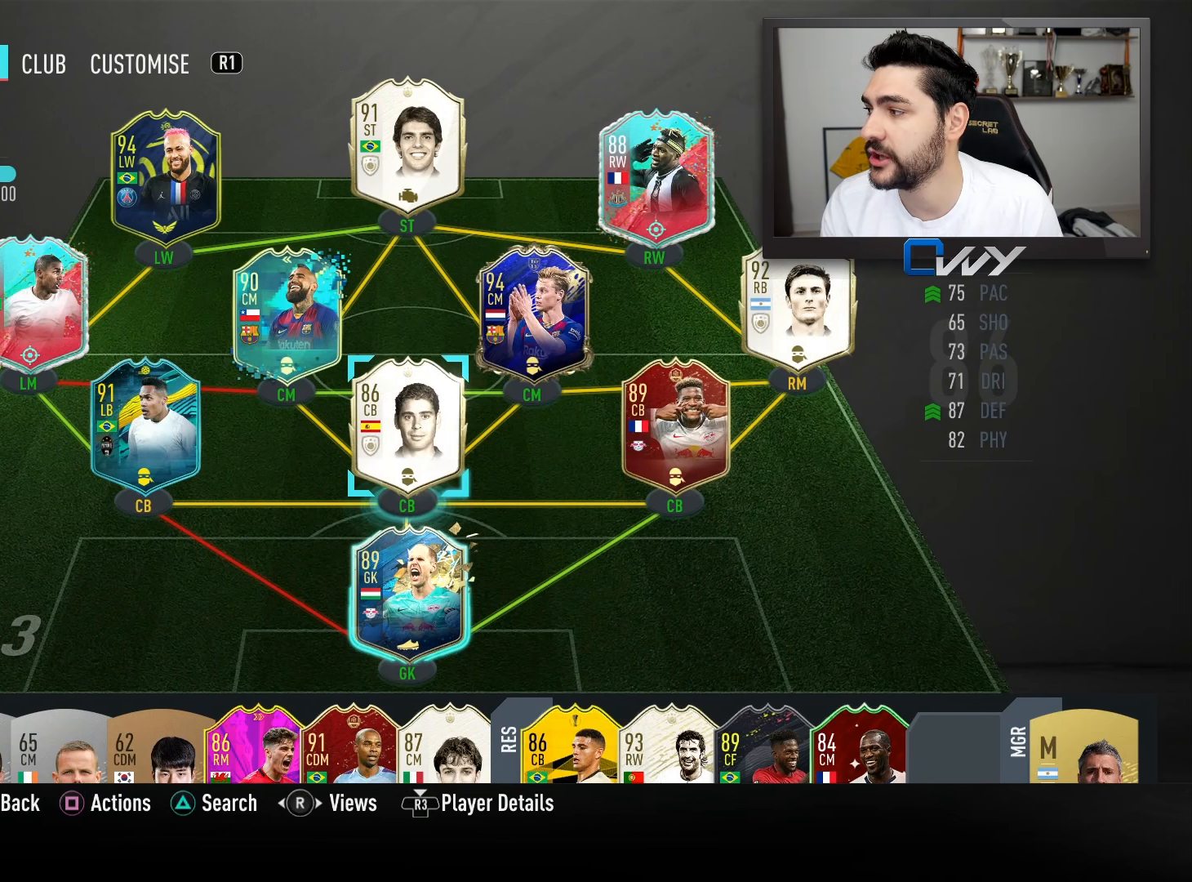
{"buttons": [], "left_stick": "center", "right_stick": "center", "events": [[267, "left_stick", "left"], [383, "left_stick", "center"]]}
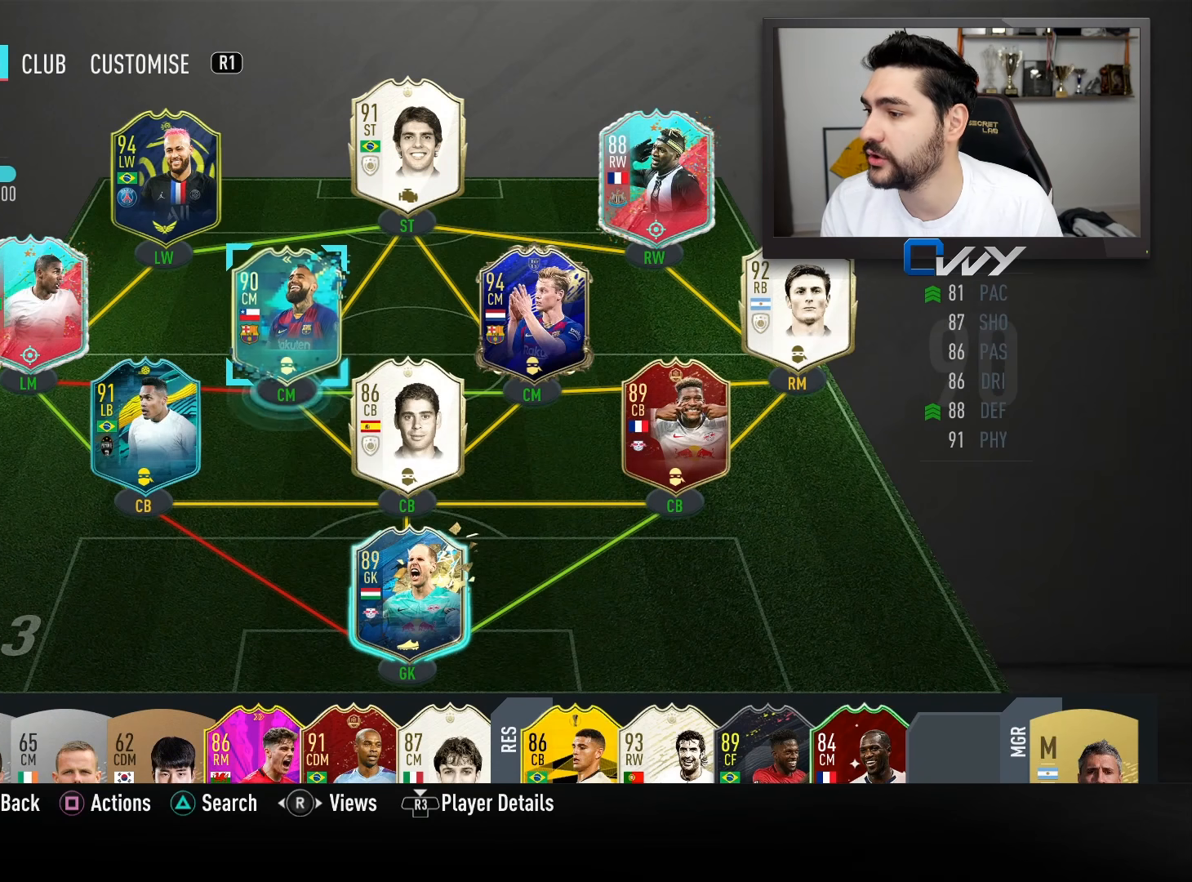
{"buttons": [], "left_stick": "center", "right_stick": "center", "events": []}
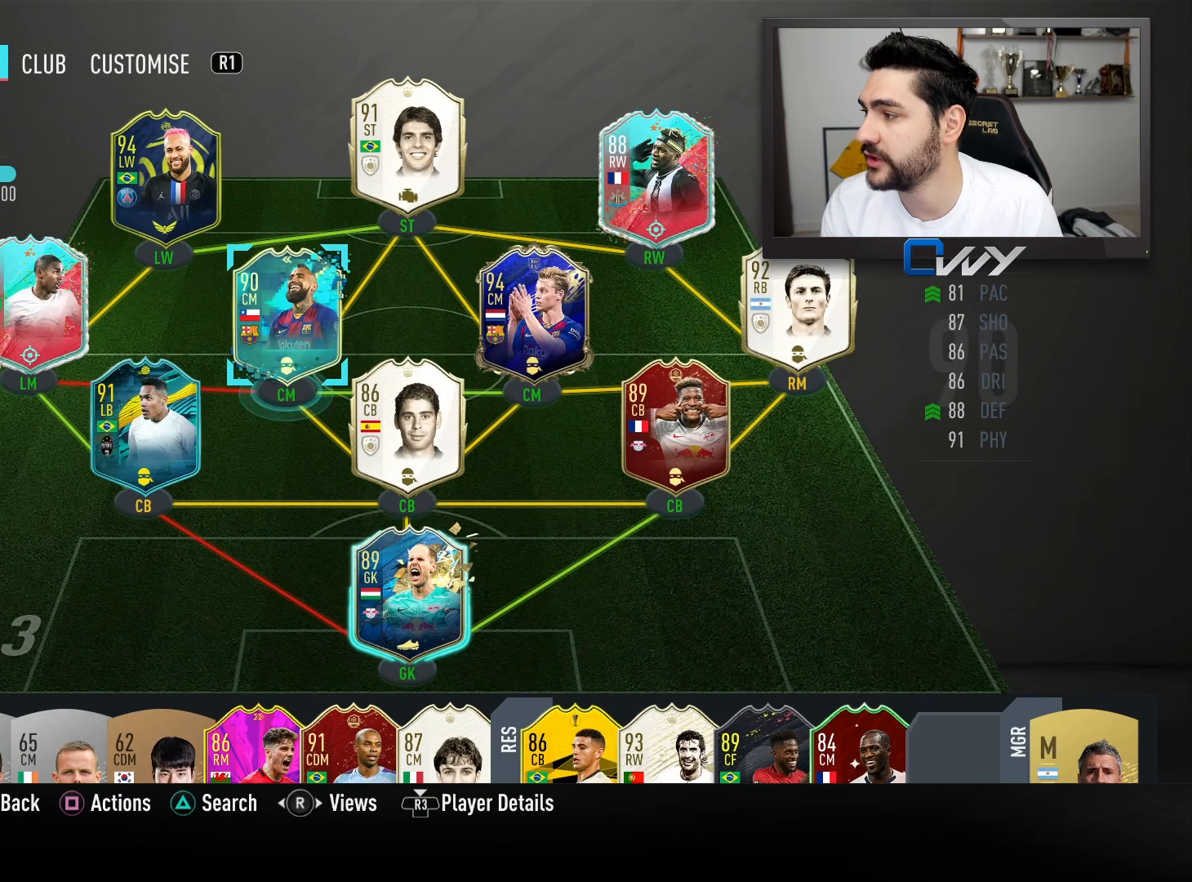
{"buttons": [], "left_stick": "right", "right_stick": "center", "events": [[500, "left_stick", "right"]]}
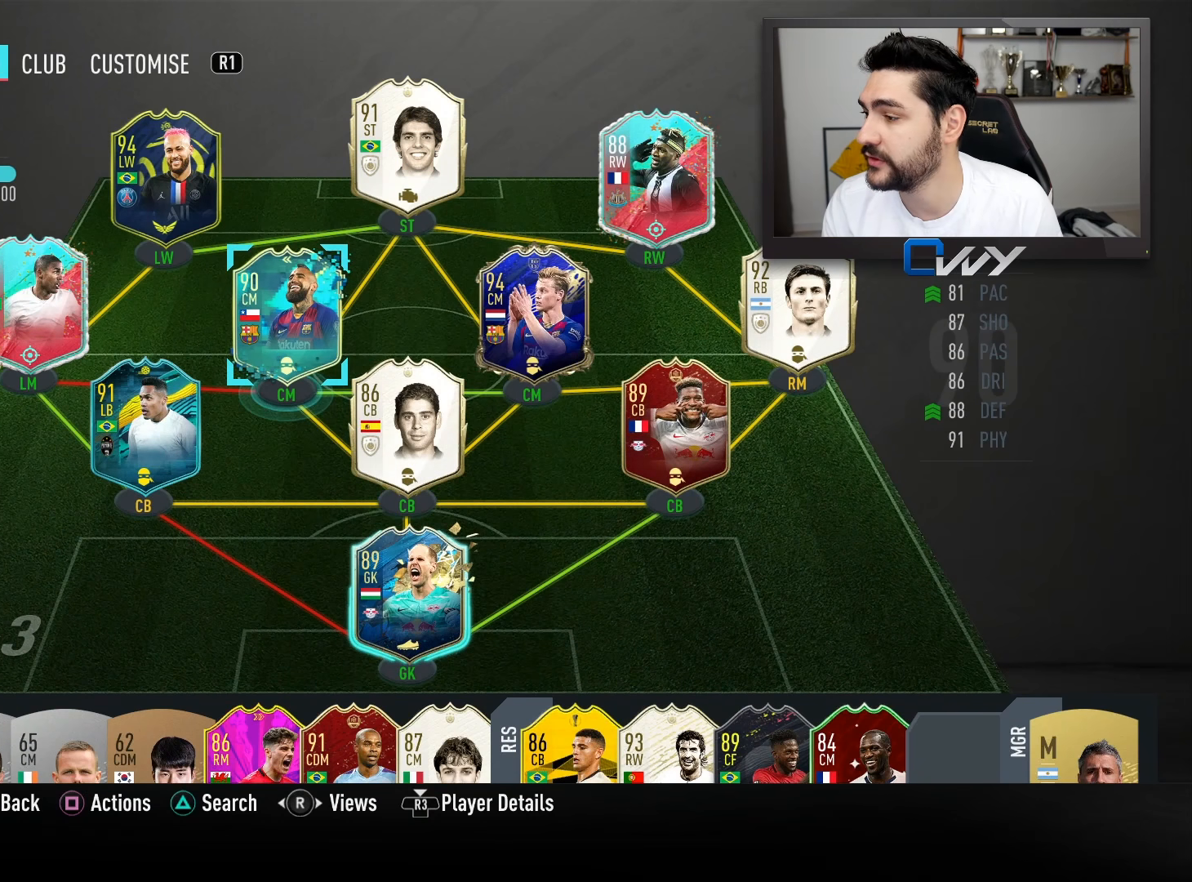
{"buttons": [], "left_stick": "center", "right_stick": "center", "events": [[100, "left_stick", "center"], [267, "left_stick", "right"], [350, "left_stick", "center"]]}